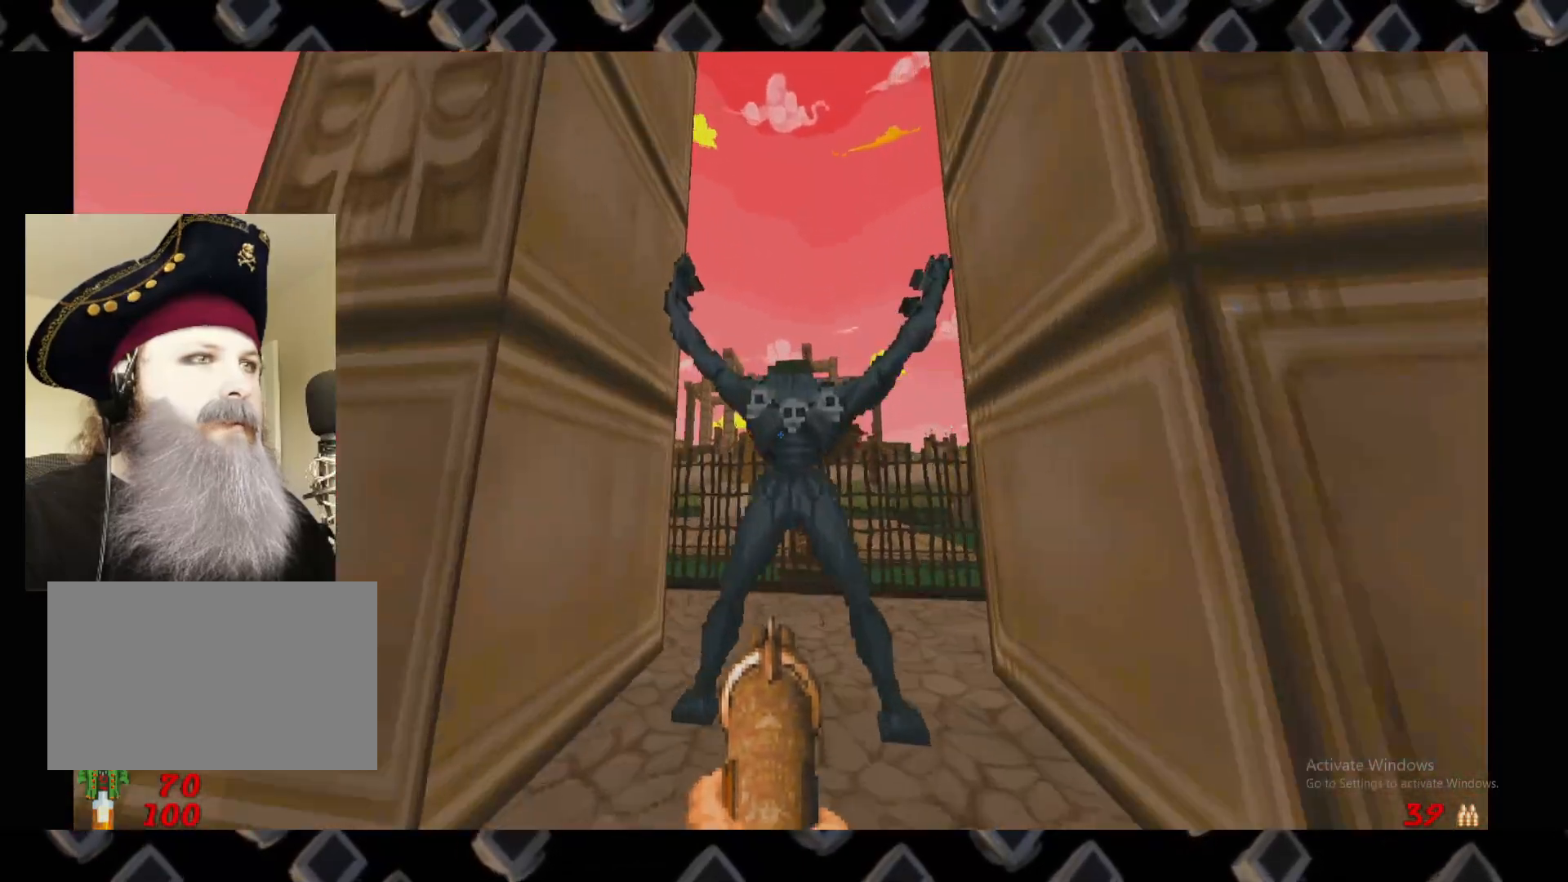
Gameplay with keyboard and mouse; each line is a JSON object with the keys and mouse buttons held at the frame after it. "events" lists presses ("down") and releases ("up") of "1", "2", "3", "4", "5", "a", "alt", "c", "ctrl", "d", "e", "escape", "f", "q", "r", "s", "shift", "space", "super", "tab", "v", "w", "x", "z", "mouse_left" and "mouse_right" between this image and that frame as [ms after this image, input, new state], when the widget could be followed in between. "mouse_left", "mouse_right" = the "left", "right" buttons of the "mouse" list. No other keys are recorded. Not read: mouse_move.
{"keys": [], "mouse": [], "events": [[260, "e", "down"], [380, "e", "up"], [380, "s", "down"], [480, "s", "up"]]}
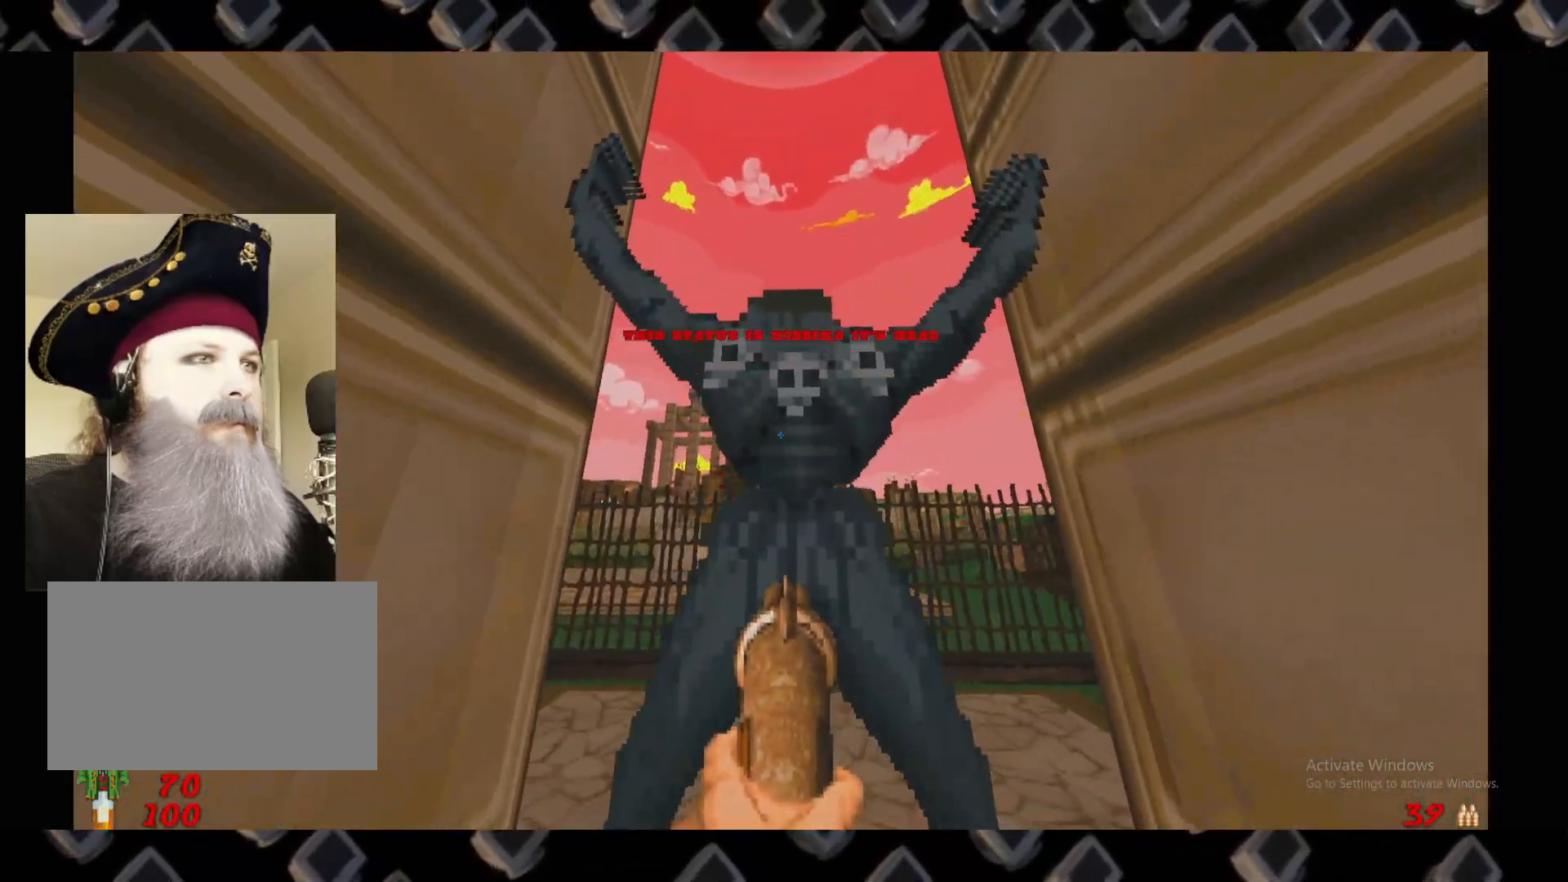
{"keys": [], "mouse": [], "events": [[220, "a", "down"], [440, "a", "up"]]}
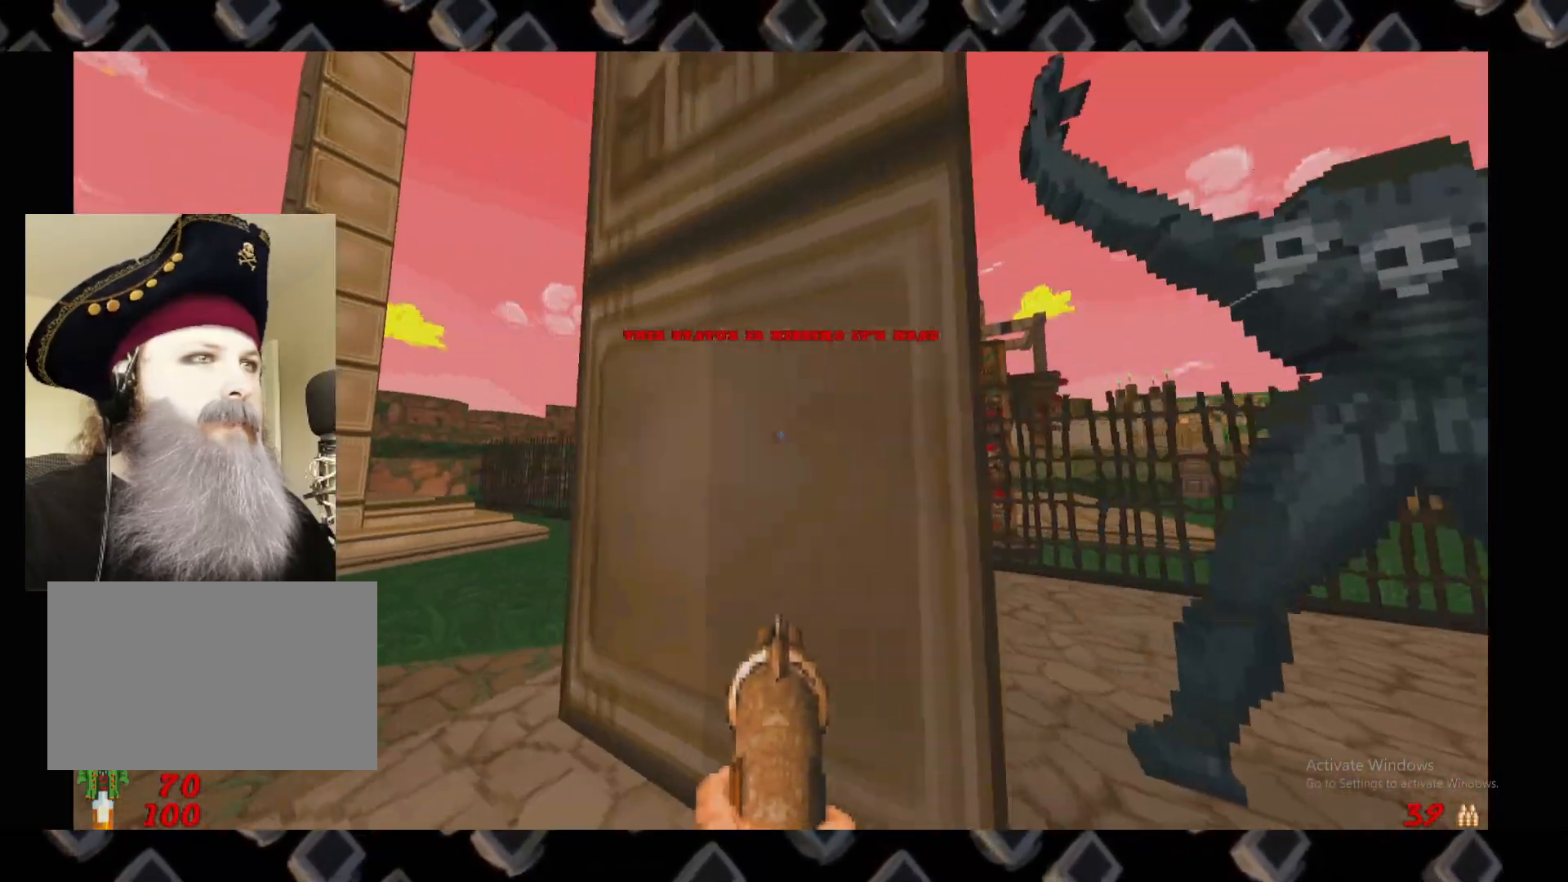
{"keys": ["a", "w"], "mouse": [], "events": [[180, "w", "down"], [260, "escape", "down"], [340, "escape", "up"], [380, "a", "down"]]}
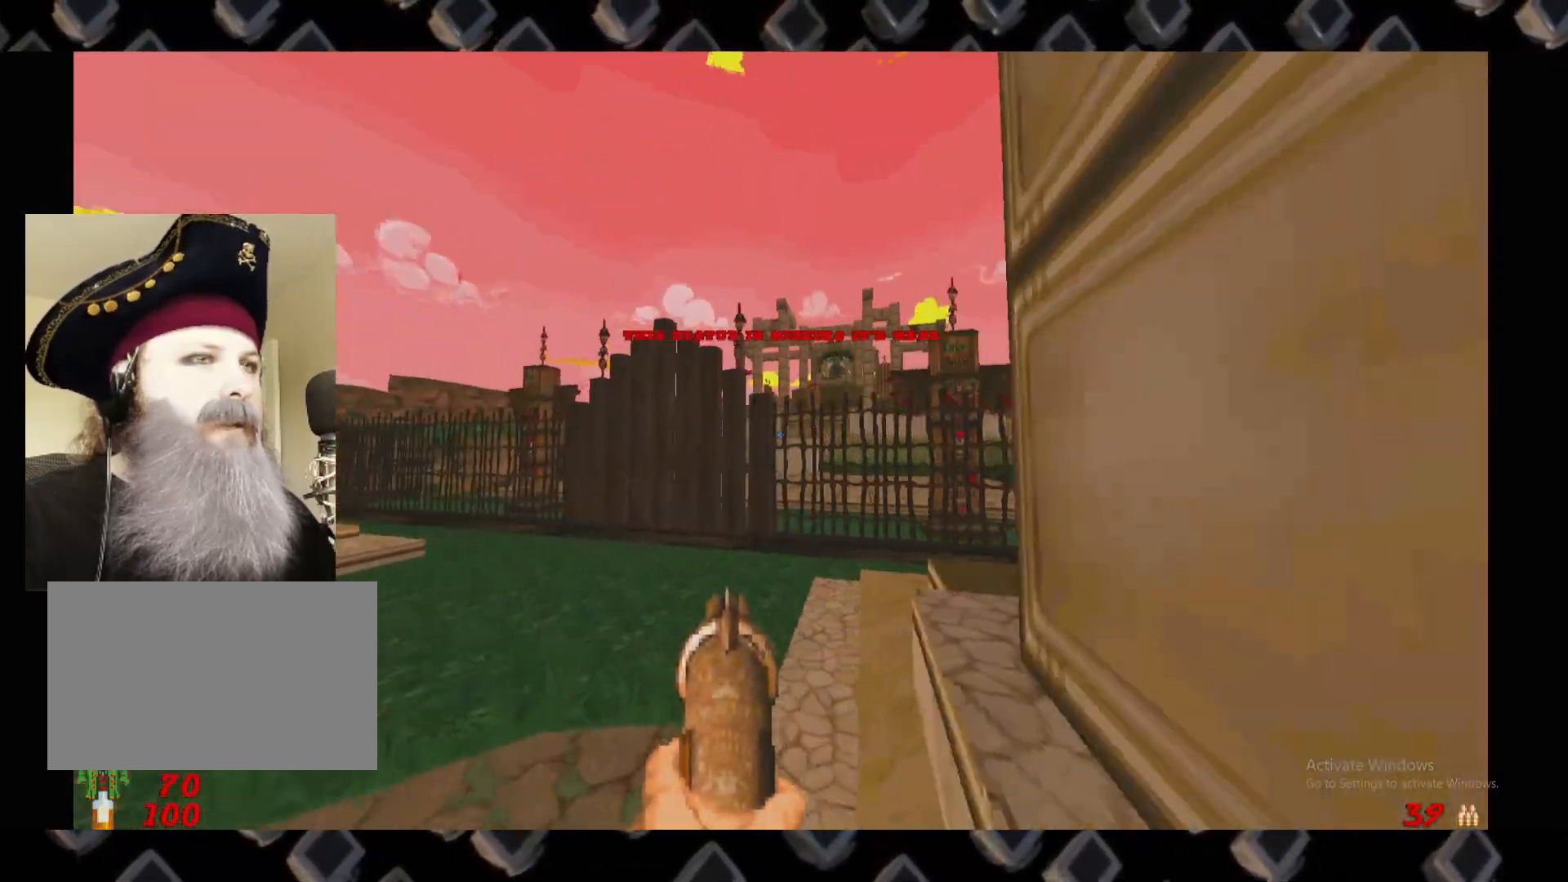
{"keys": [], "mouse": [], "events": [[20, "a", "up"], [20, "w", "up"]]}
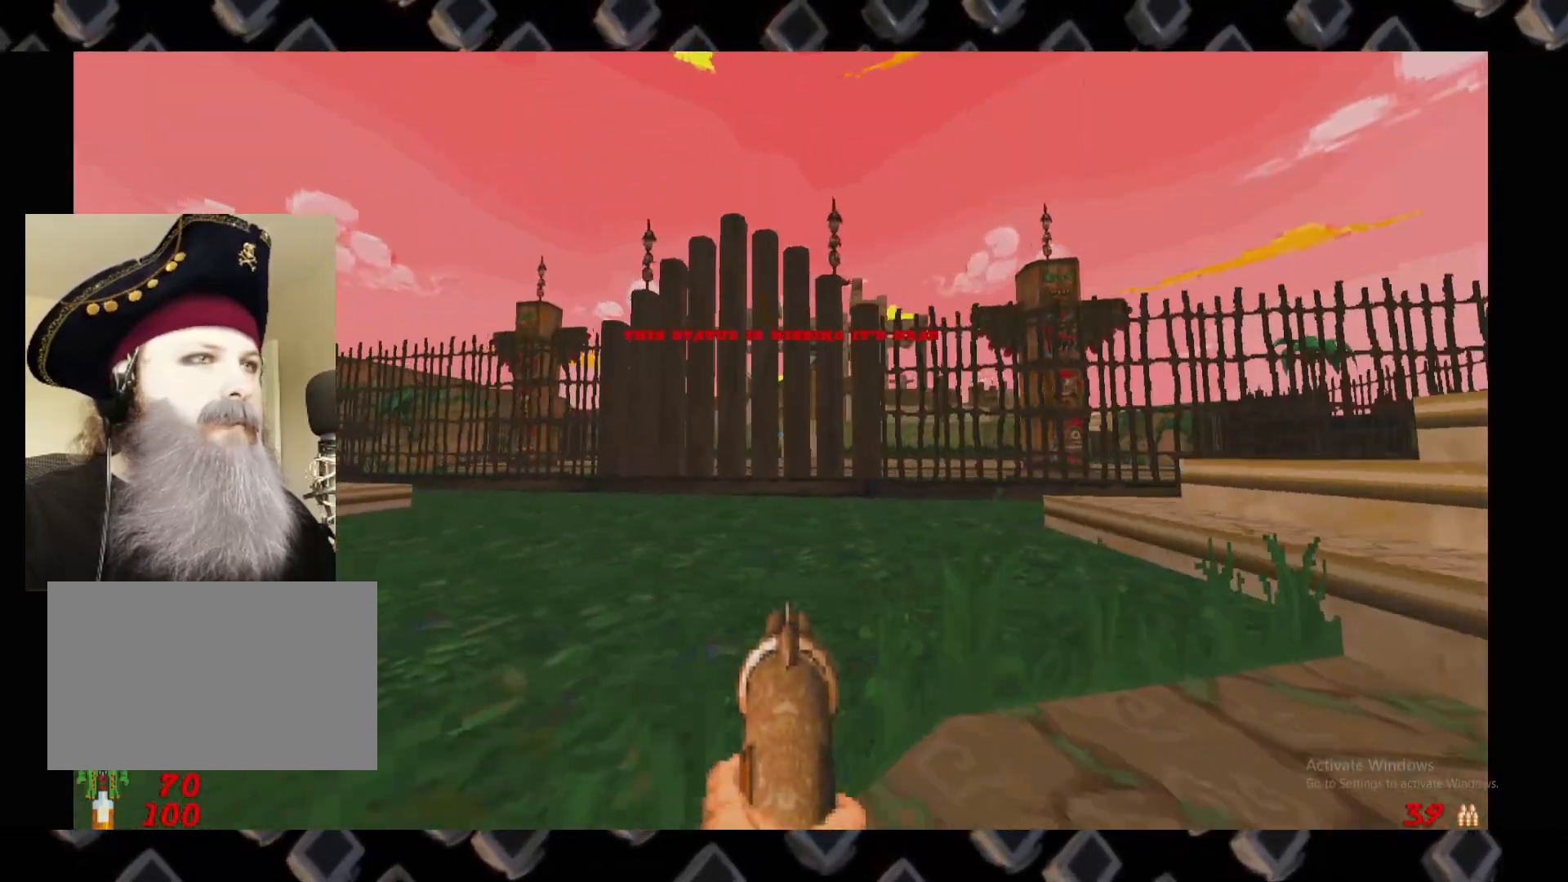
{"keys": [], "mouse": [], "events": [[220, "a", "down"], [220, "w", "down"], [500, "a", "up"], [500, "w", "up"]]}
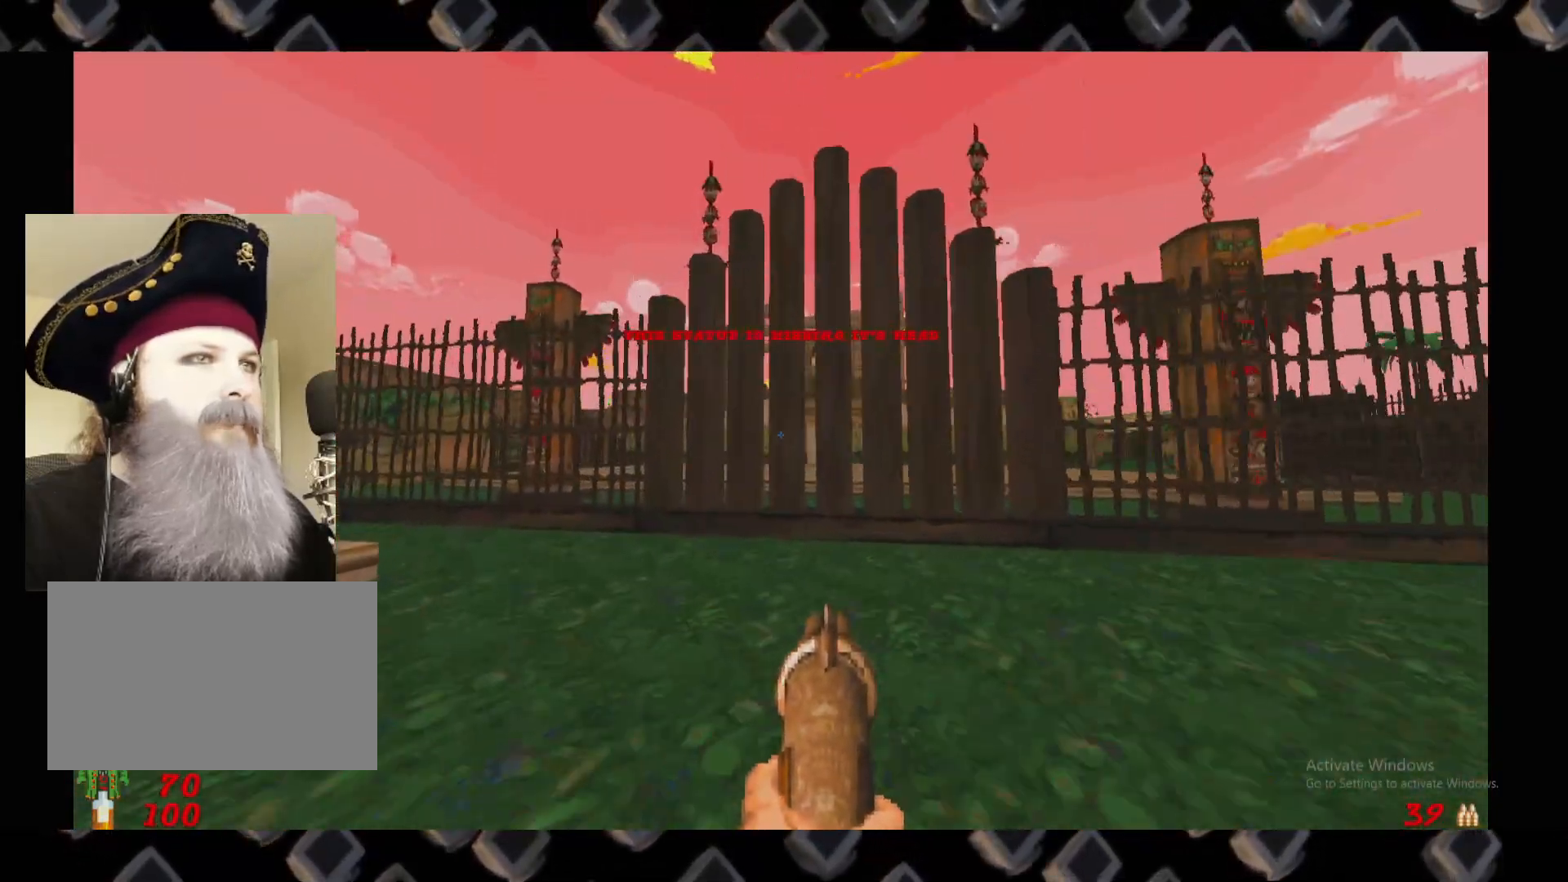
{"keys": ["a", "w"], "mouse": [], "events": [[240, "a", "down"], [320, "w", "down"]]}
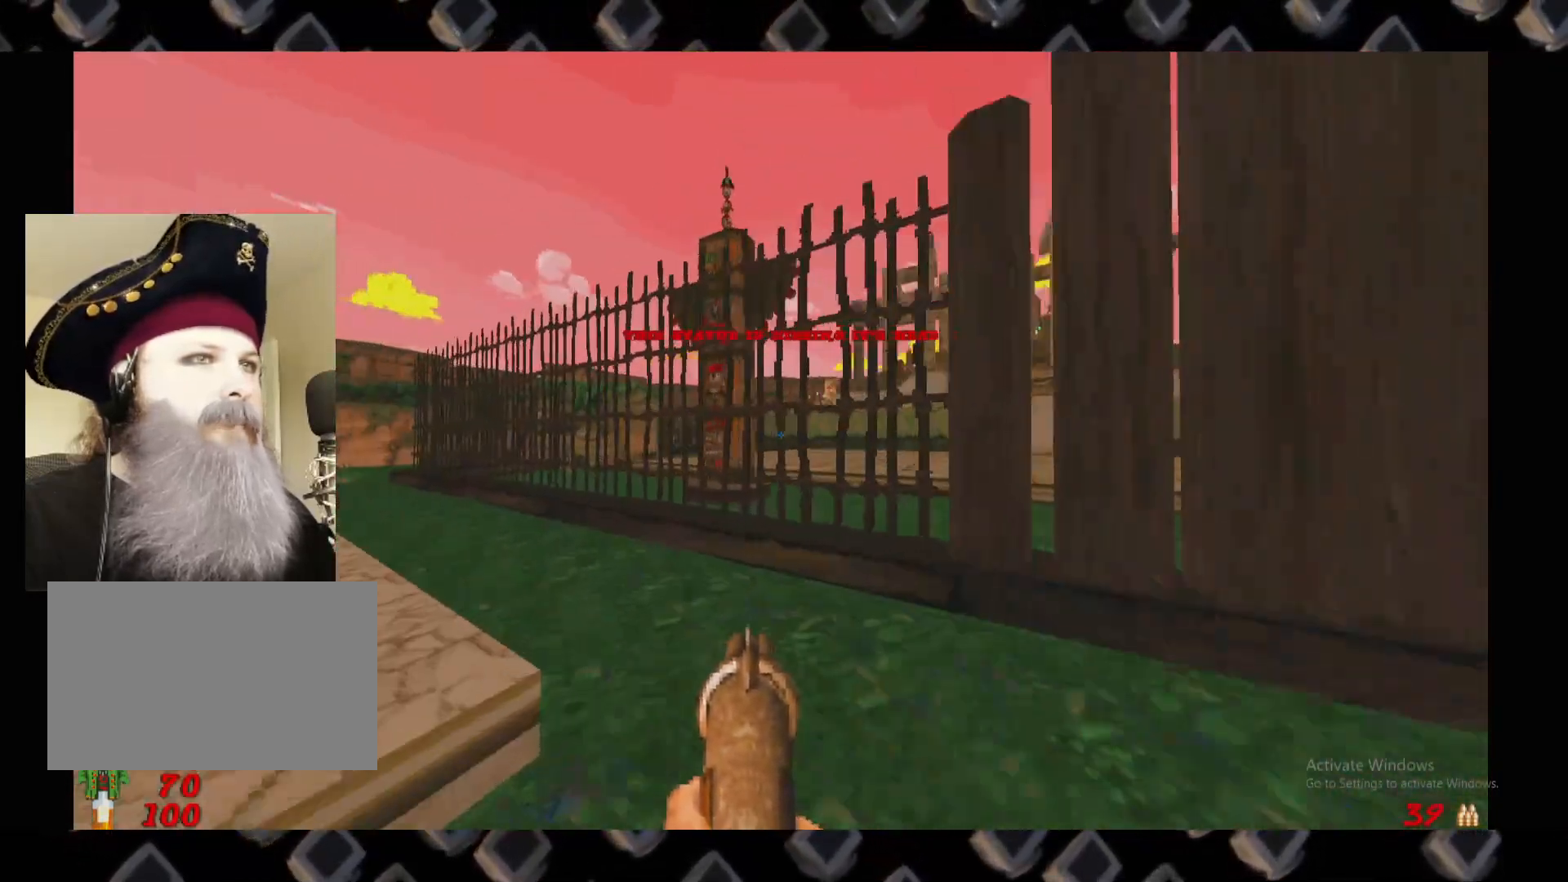
{"keys": [], "mouse": [], "events": [[20, "a", "up"], [80, "w", "up"]]}
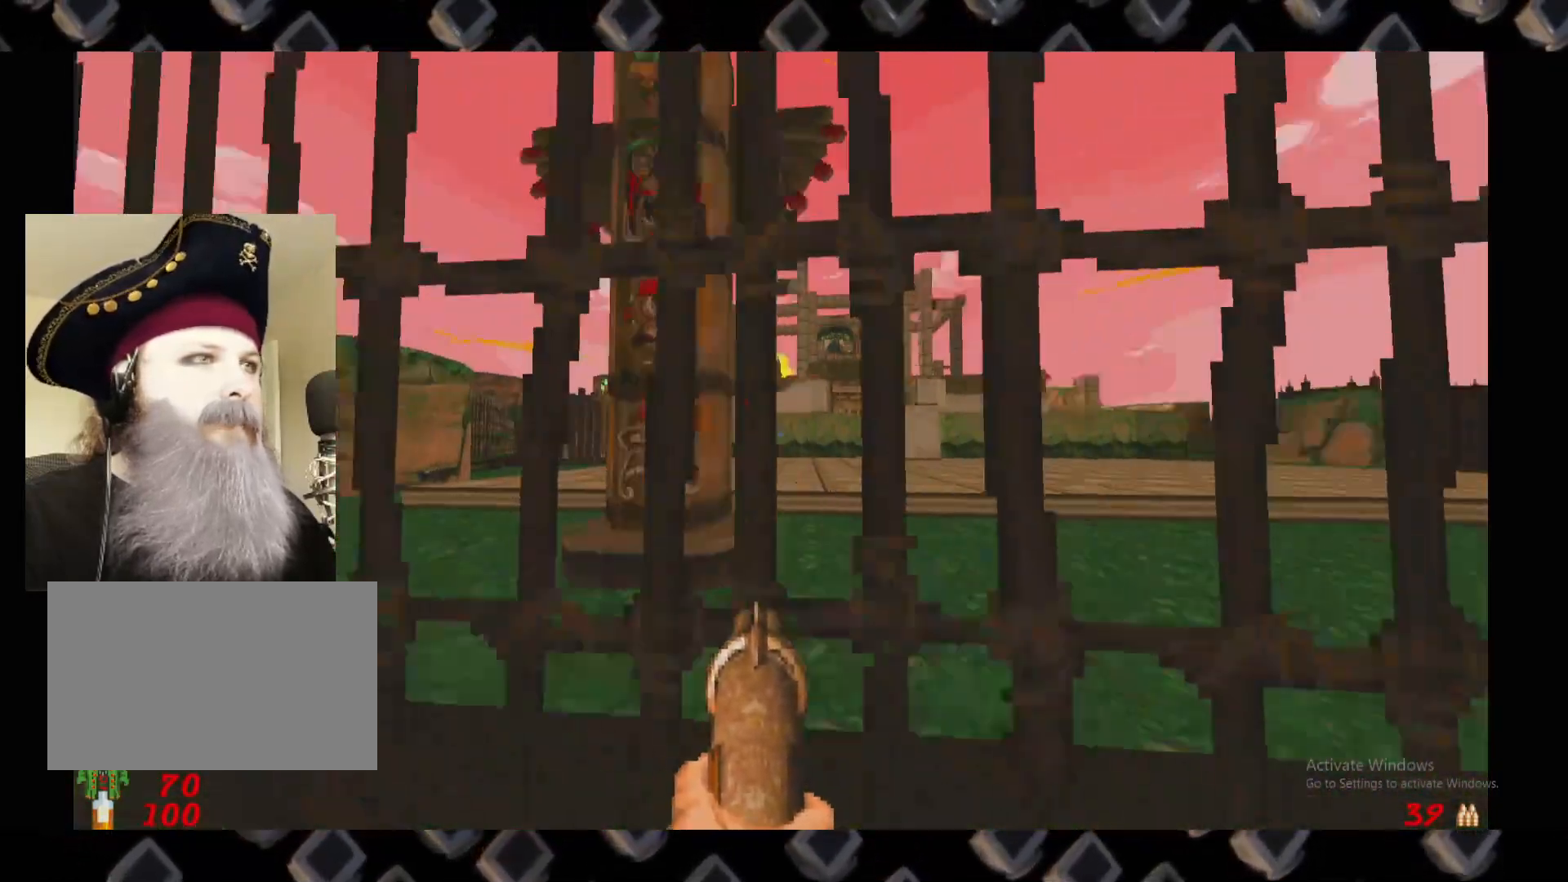
{"keys": ["a", "w"], "mouse": [], "events": [[360, "a", "down"], [500, "w", "down"]]}
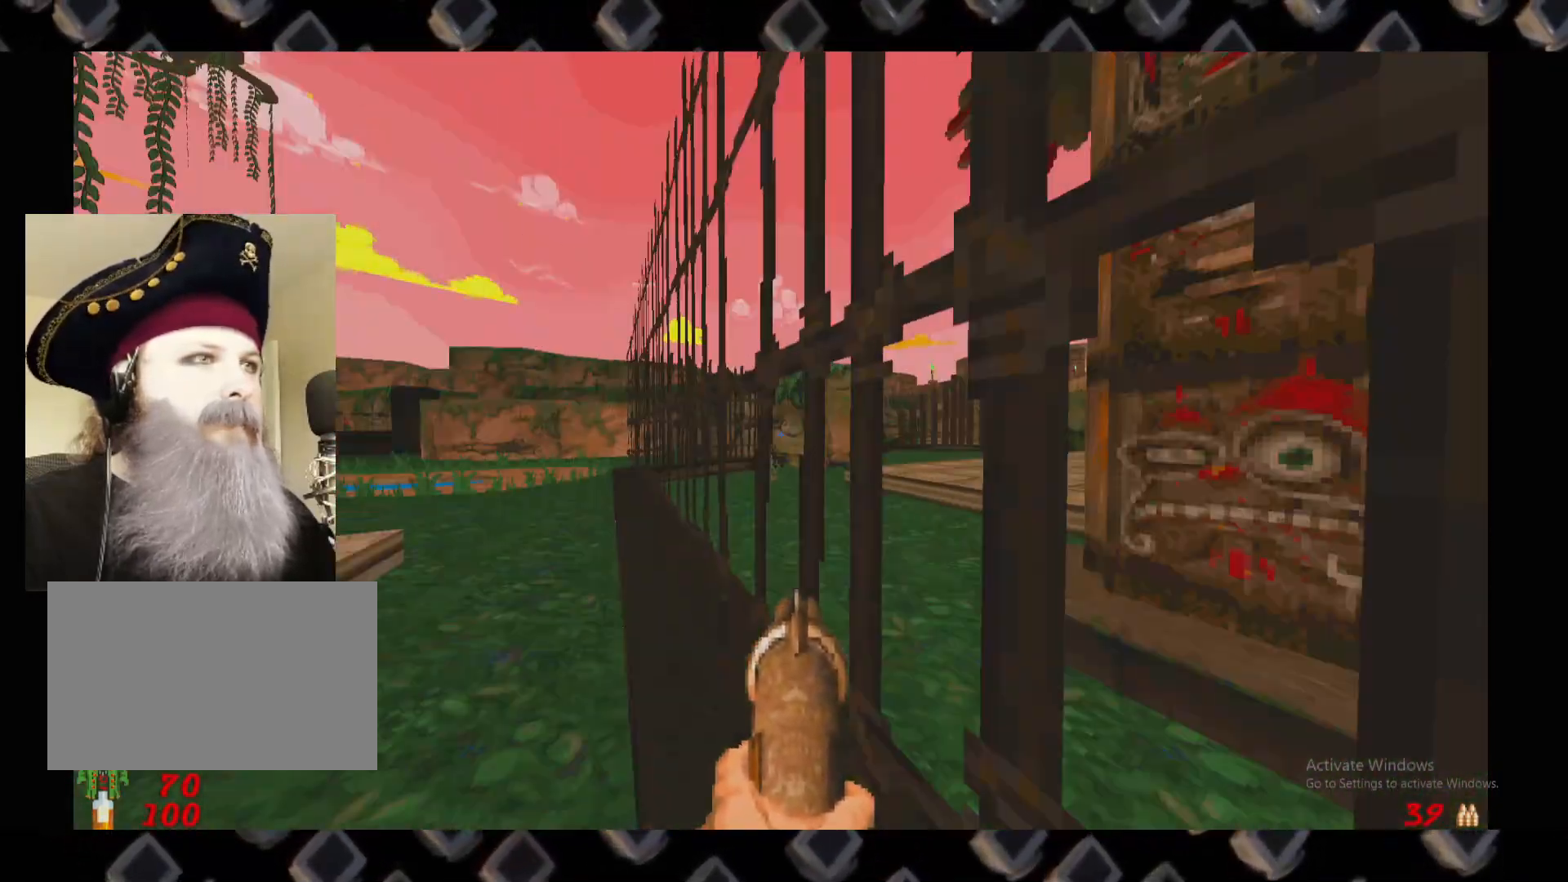
{"keys": ["w"], "mouse": [], "events": [[80, "a", "up"]]}